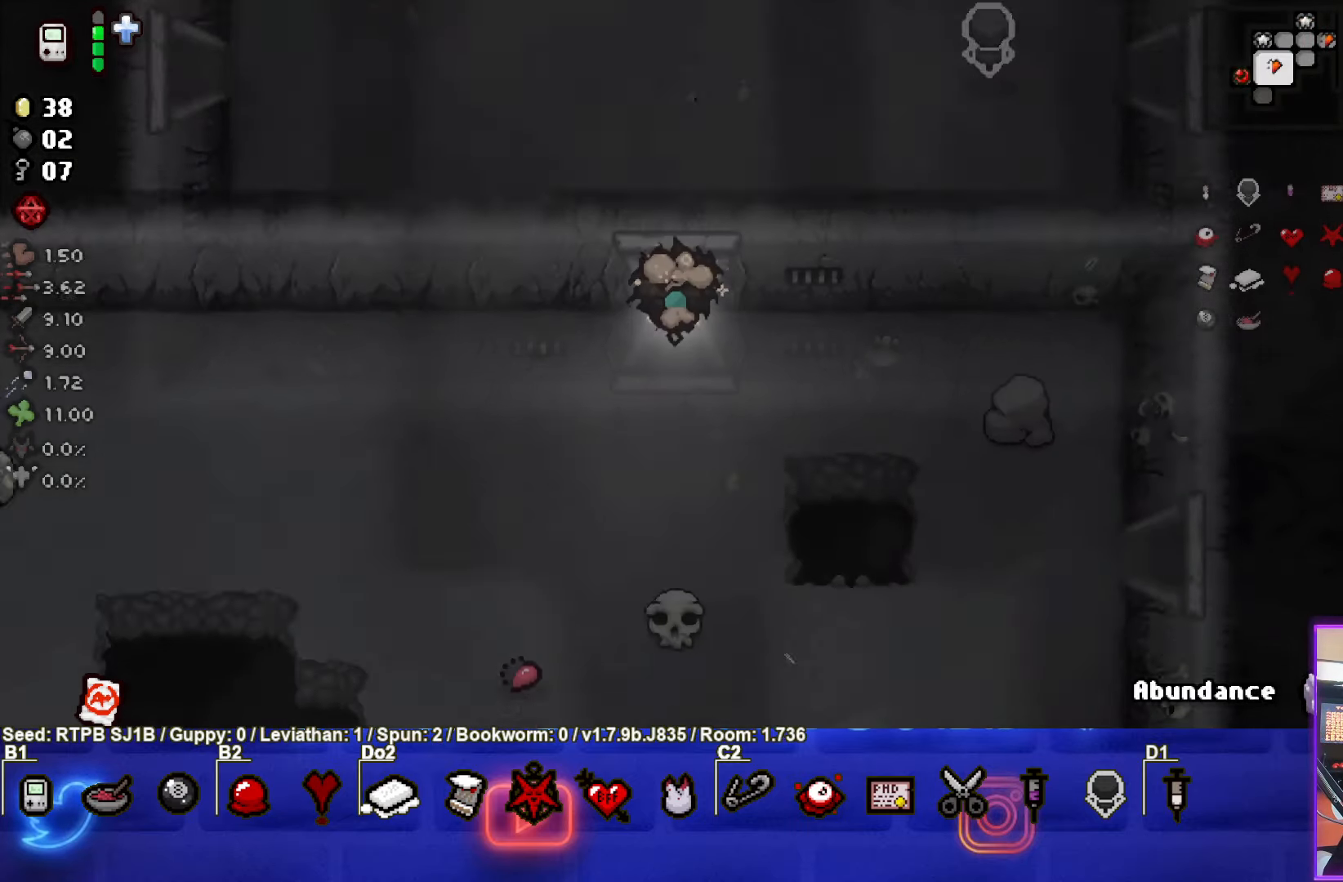
Gameplay with a controller (PlayStation layout); each line is a JSON object with the inputs held at the frame after it. "events" lists button and stick changes between this image and that frame as [ms after this image, input, new state], when the widget could be followed in between. Not read: right_stick.
{"buttons": ["SELECT"], "left_stick": "up", "events": [[17, "left_stick", "center"], [433, "left_stick", "up"]]}
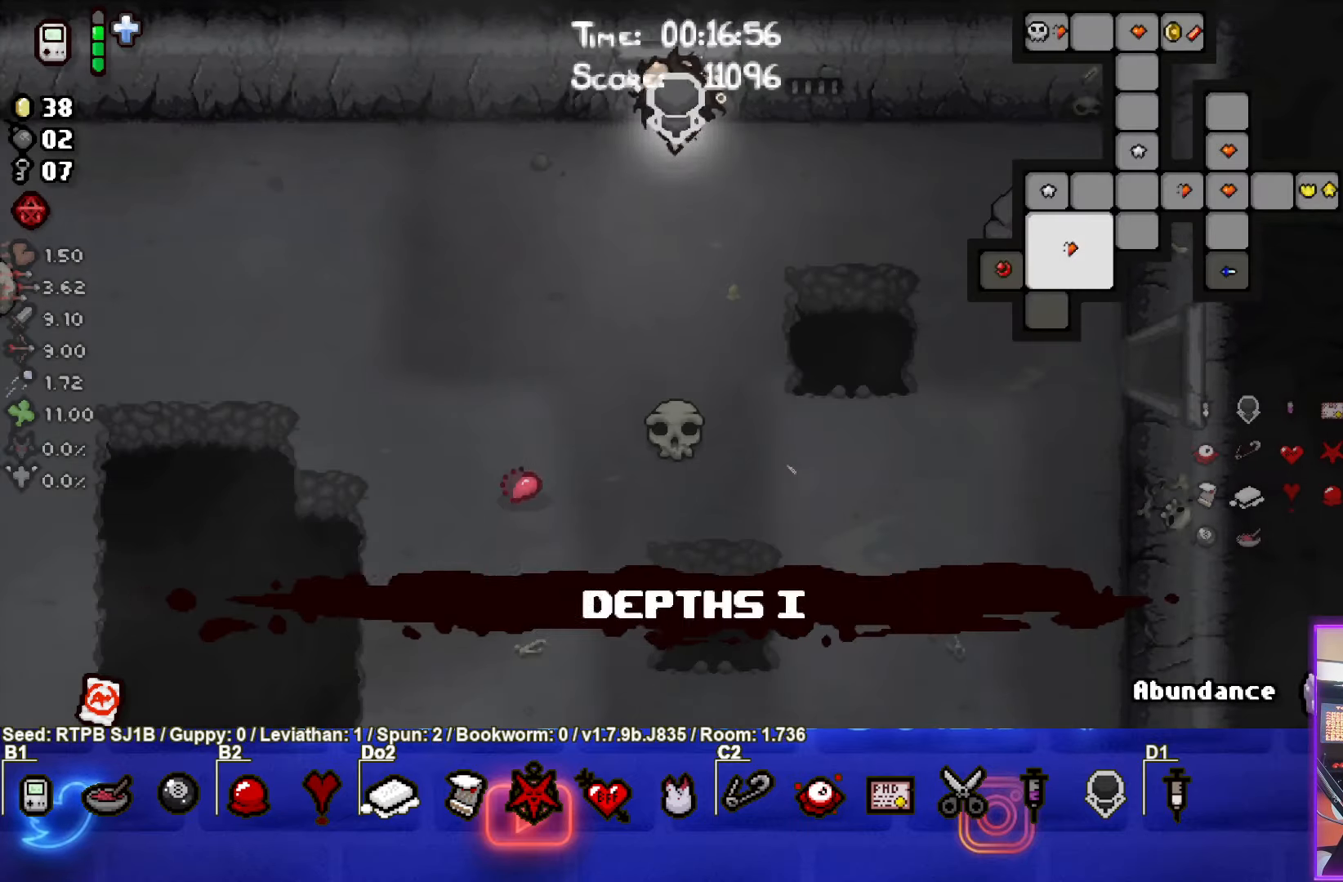
{"buttons": [], "left_stick": "up-right", "events": [[450, "SELECT", "up"], [450, "left_stick", "up-right"]]}
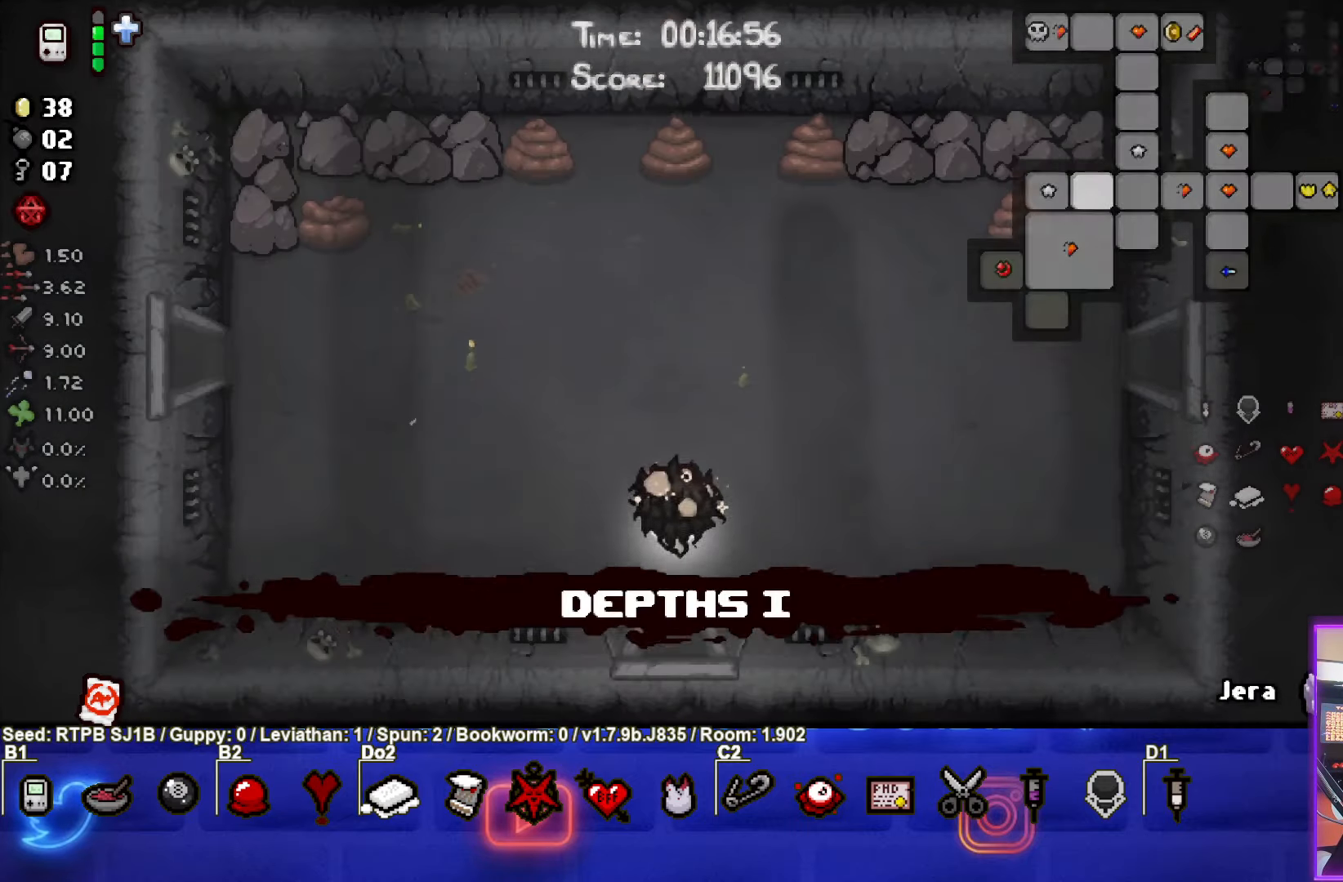
{"buttons": [], "left_stick": "up-right", "events": []}
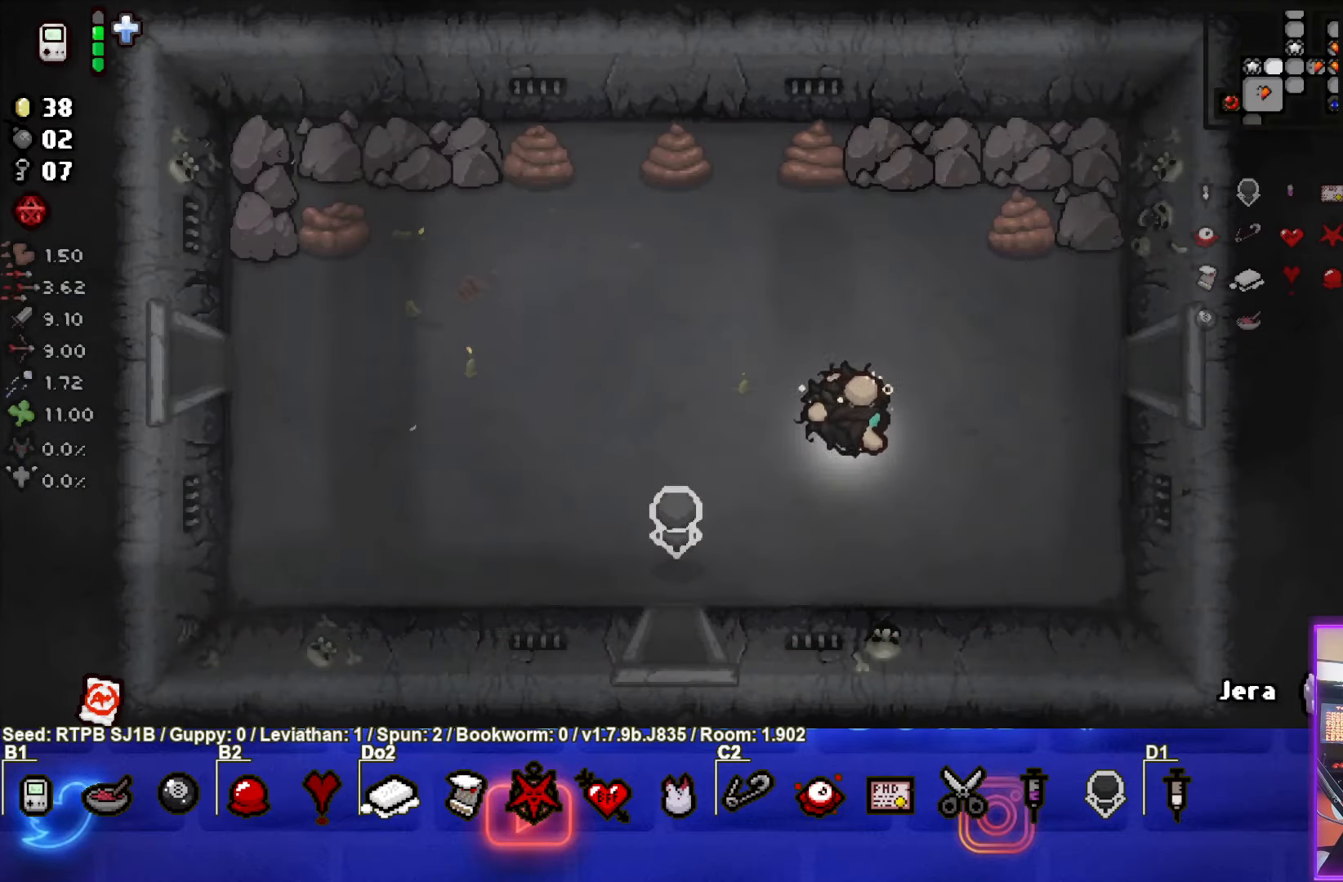
{"buttons": [], "left_stick": "right", "events": [[433, "left_stick", "right"]]}
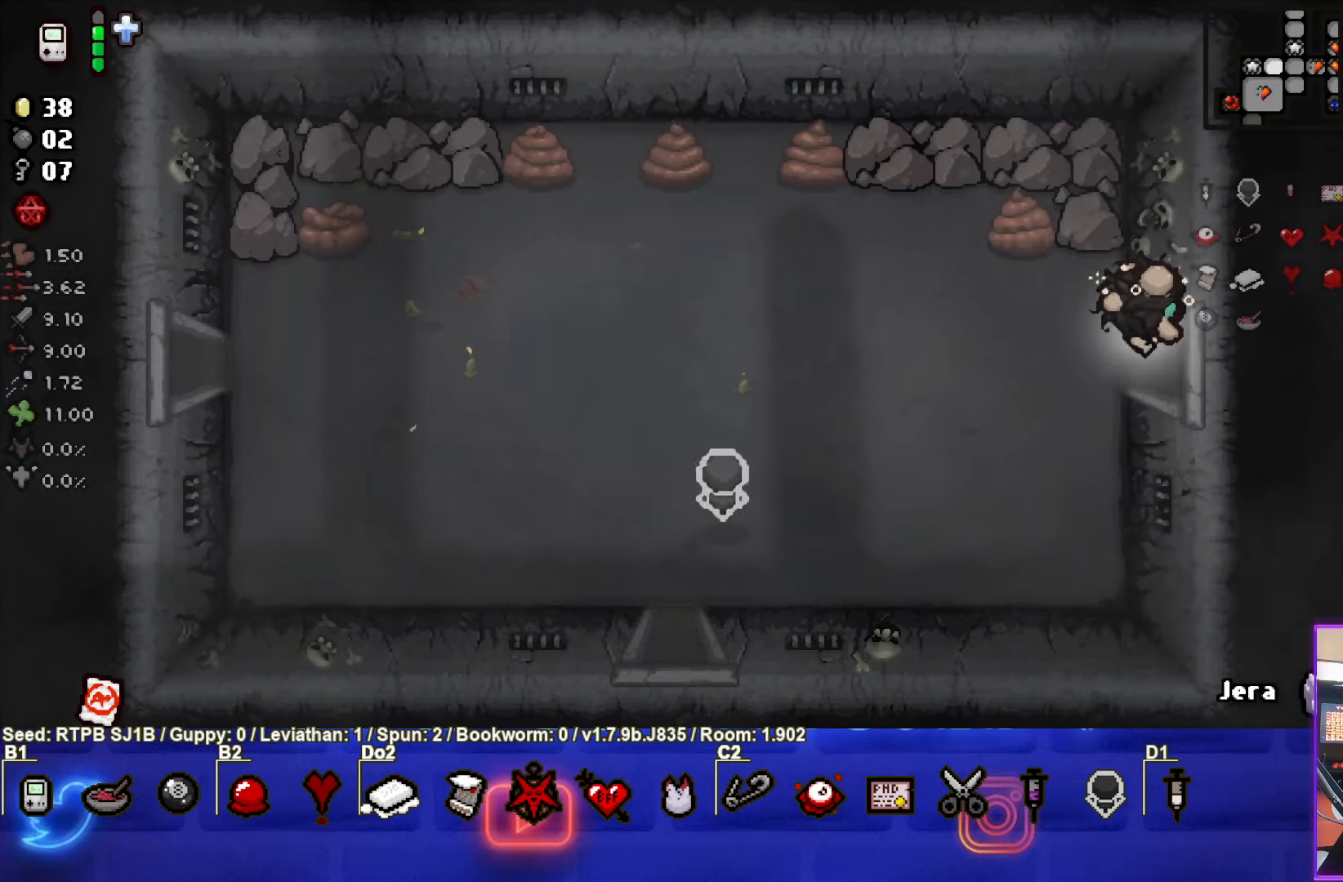
{"buttons": [], "left_stick": "right", "events": []}
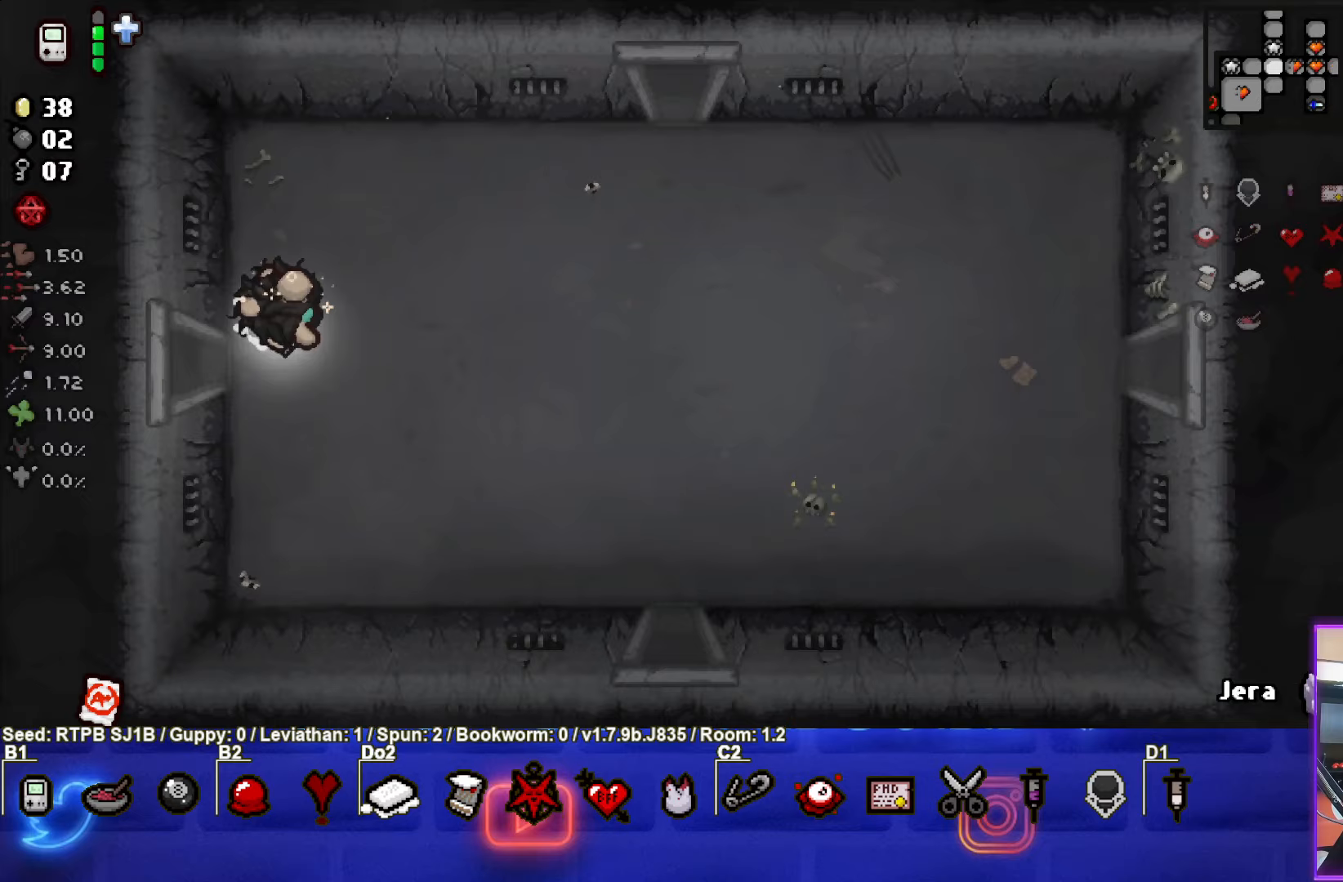
{"buttons": [], "left_stick": "up-right", "events": [[67, "left_stick", "up-right"]]}
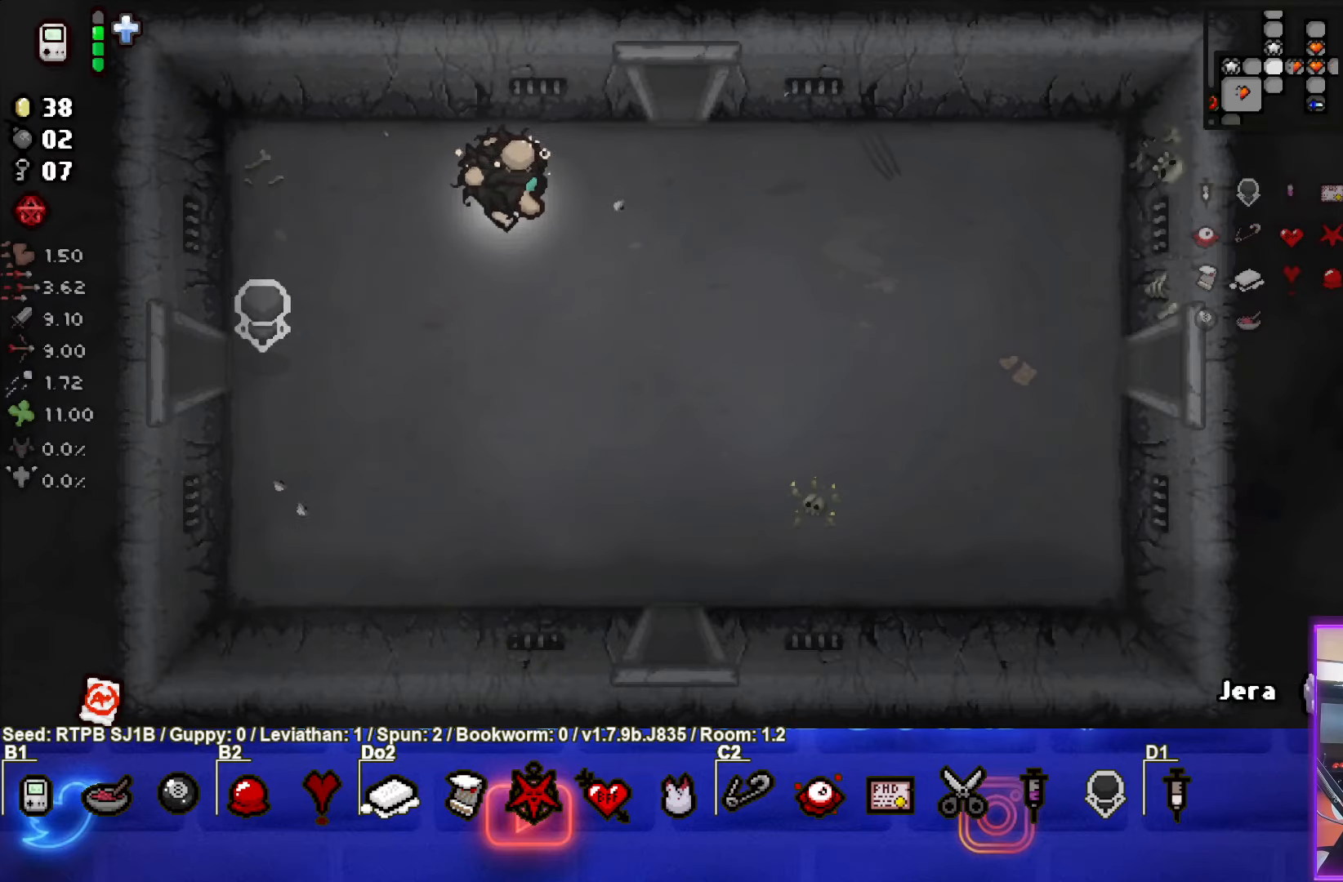
{"buttons": [], "left_stick": "up", "events": [[383, "left_stick", "up"]]}
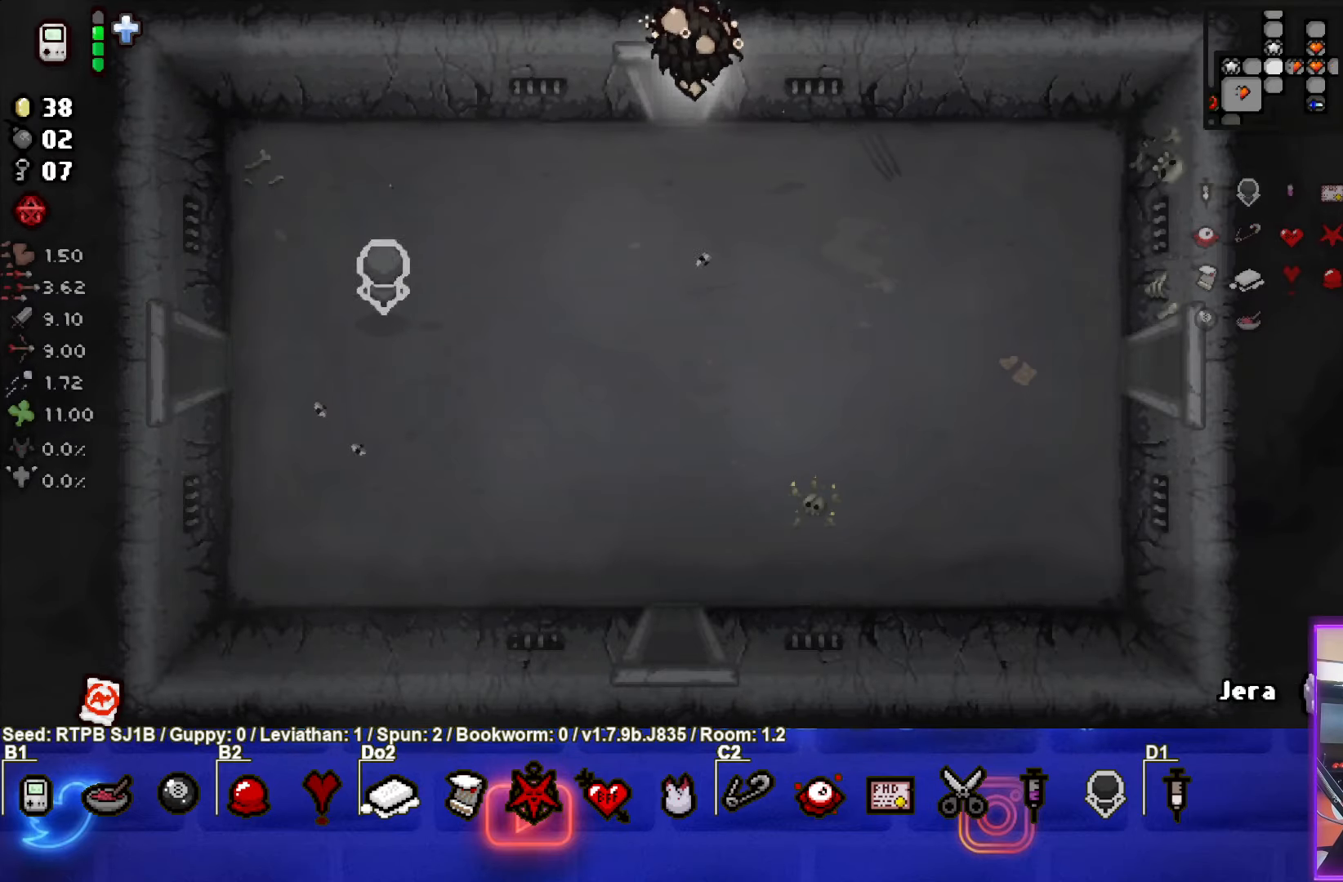
{"buttons": [], "left_stick": "center", "events": [[167, "left_stick", "center"]]}
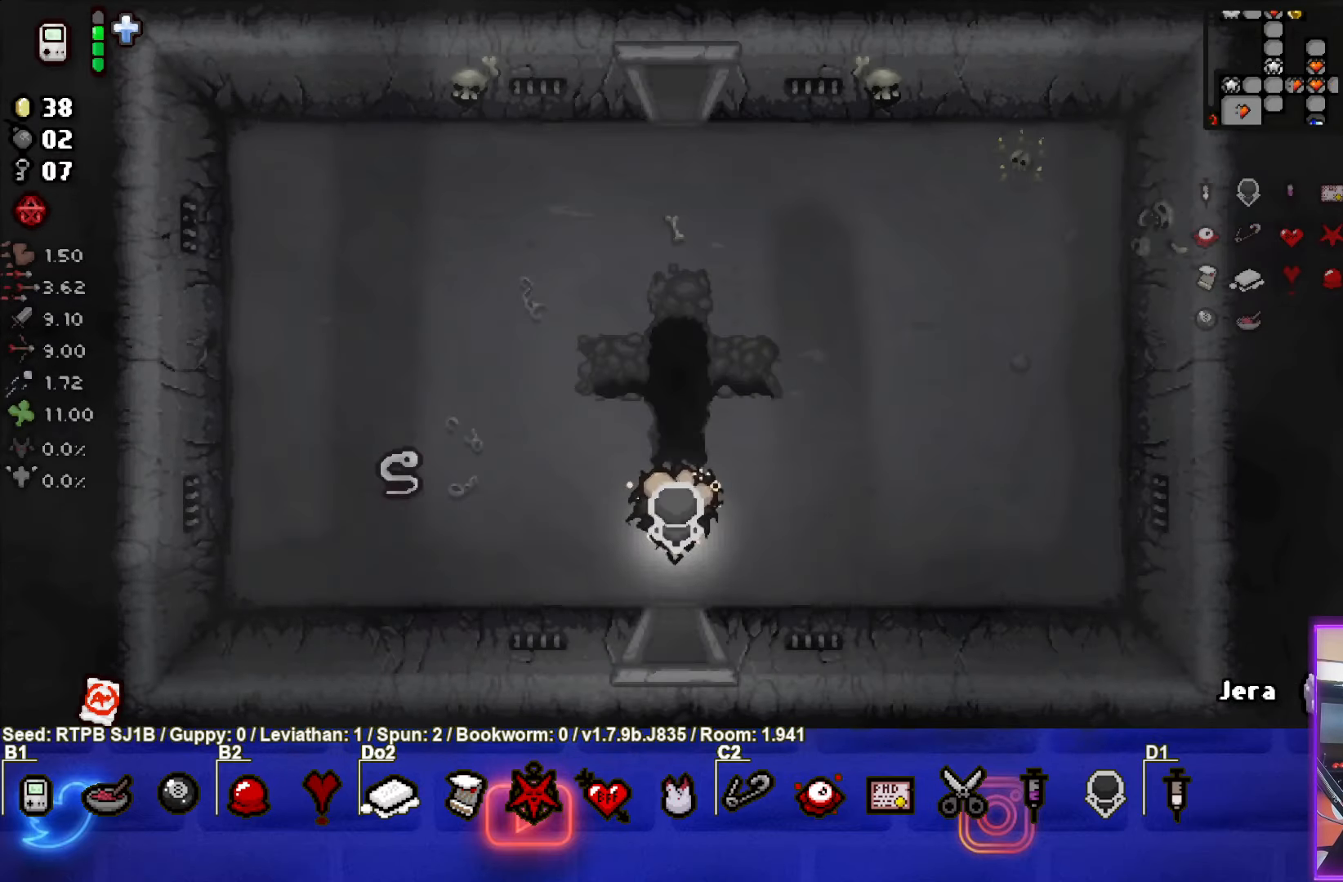
{"buttons": [], "left_stick": "up-right", "events": [[33, "left_stick", "up-left"], [350, "left_stick", "up-right"]]}
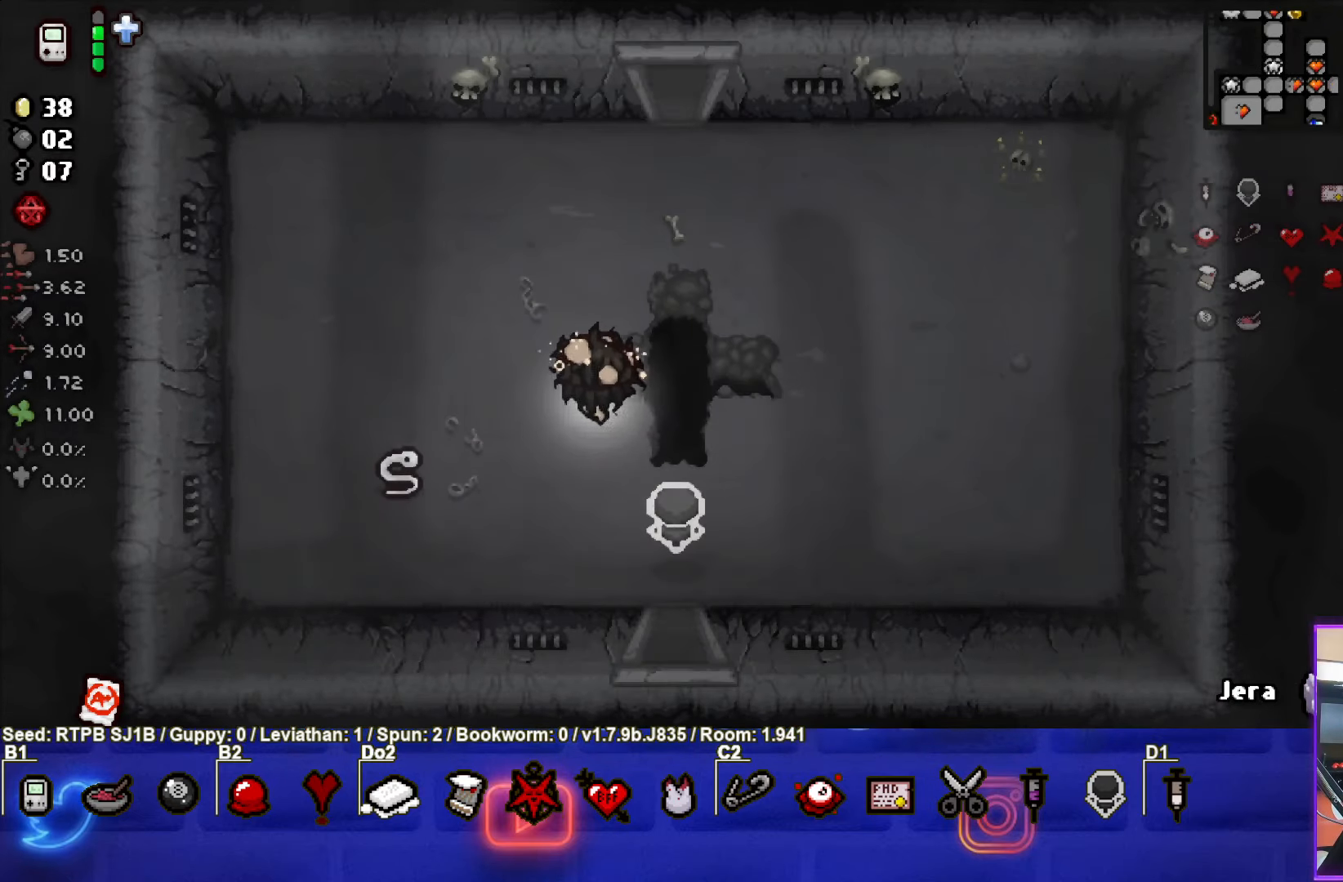
{"buttons": [], "left_stick": "up", "events": [[200, "left_stick", "up"]]}
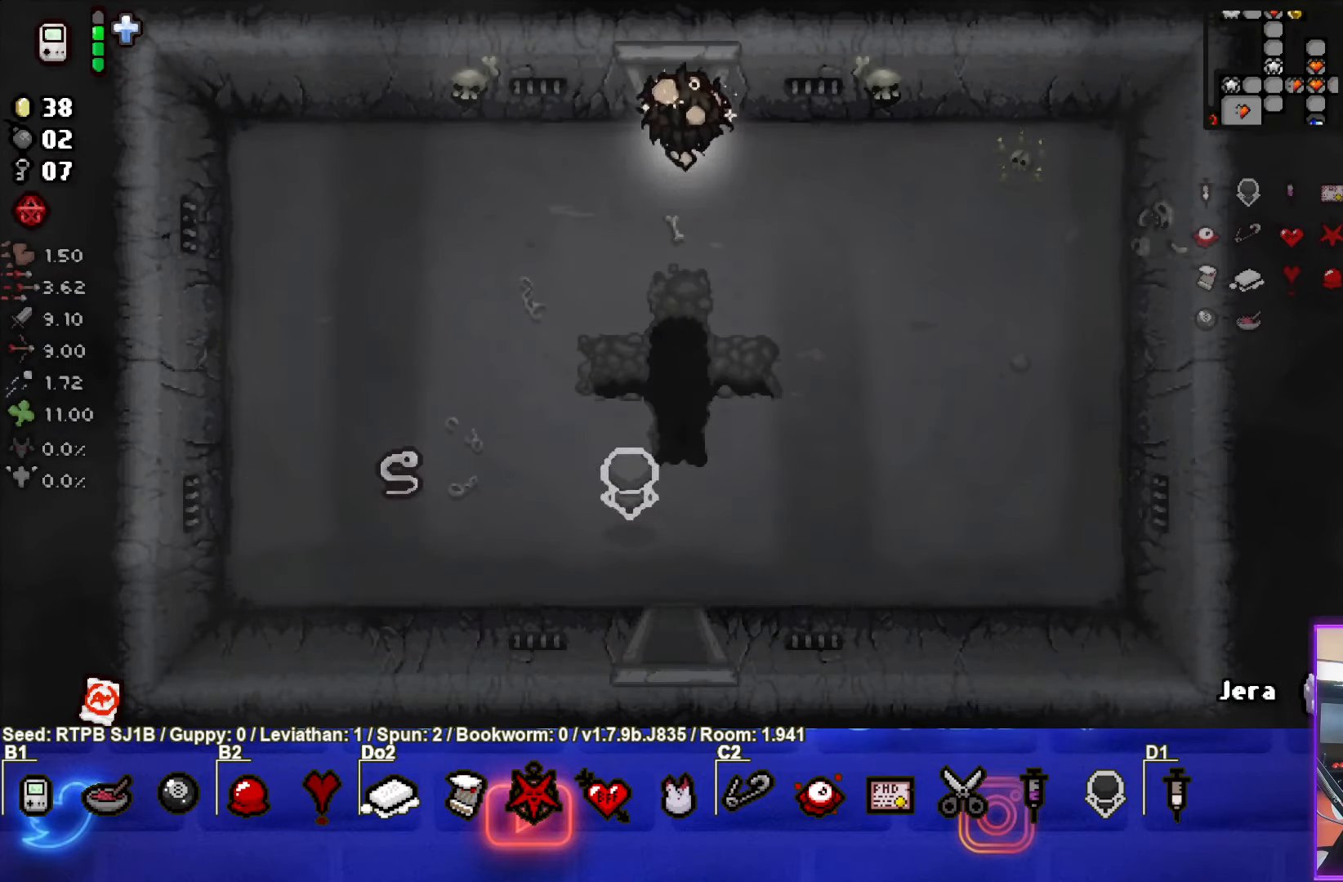
{"buttons": [], "left_stick": "center", "events": [[367, "left_stick", "center"]]}
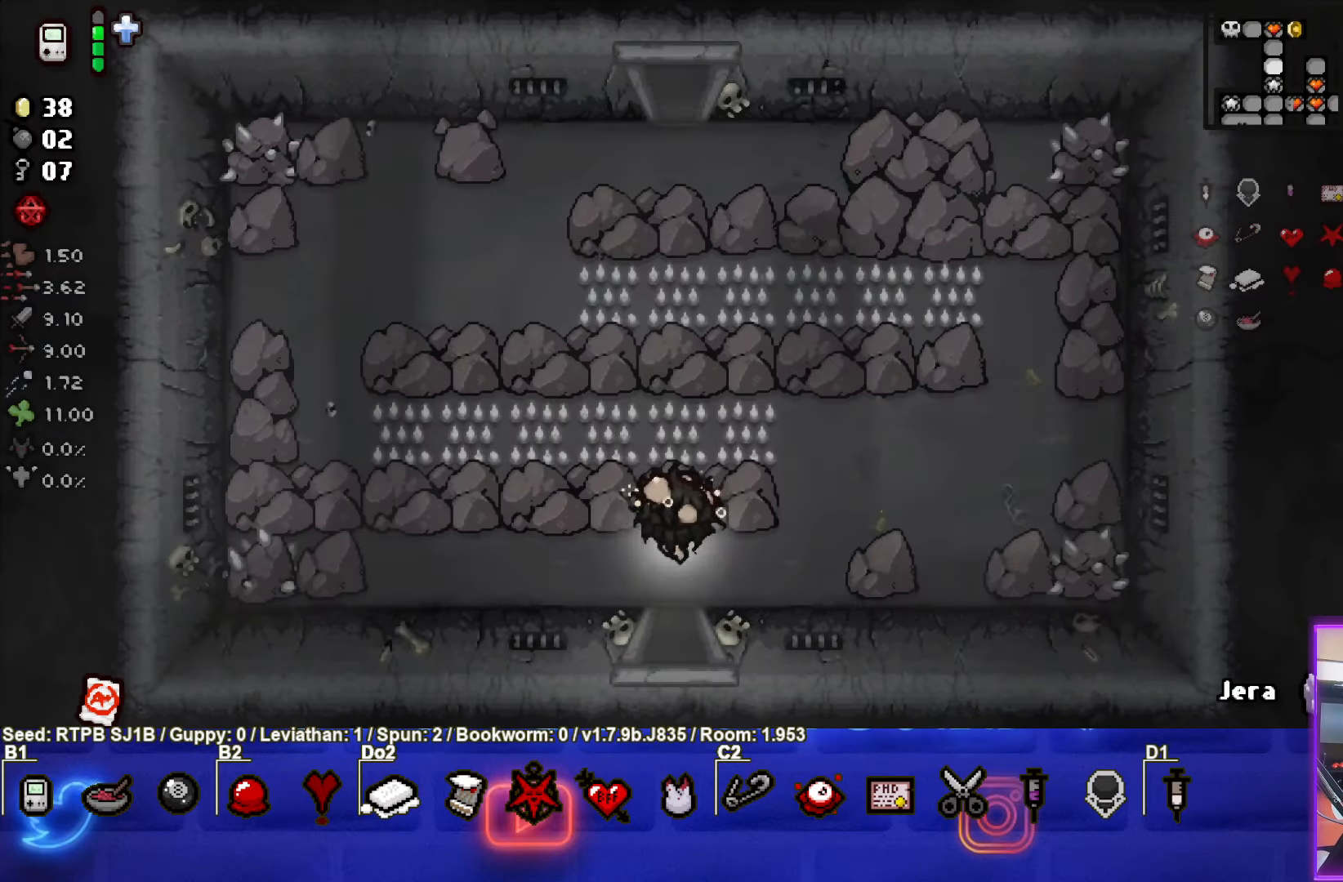
{"buttons": [], "left_stick": "center", "events": []}
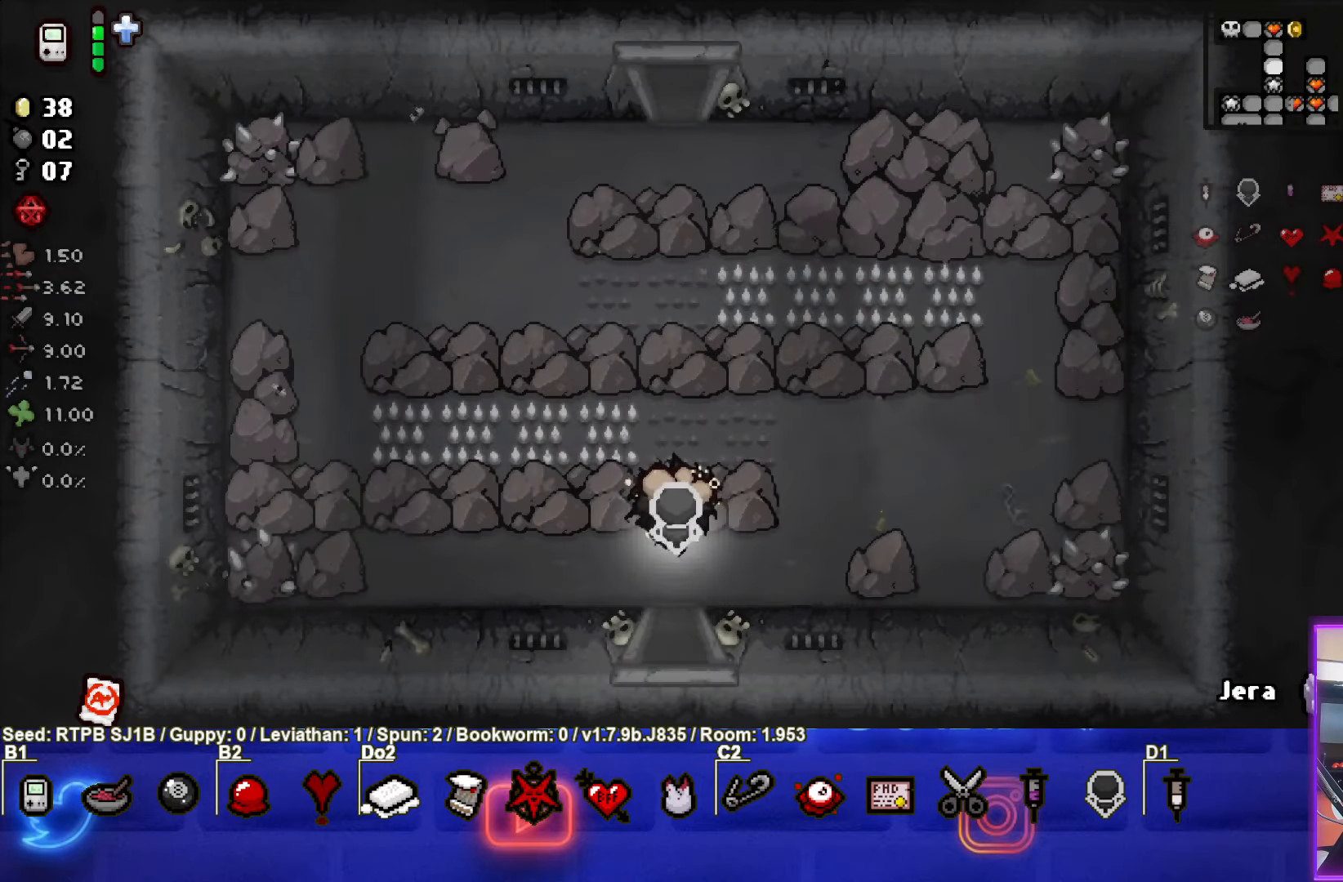
{"buttons": [], "left_stick": "up", "events": [[100, "left_stick", "up"]]}
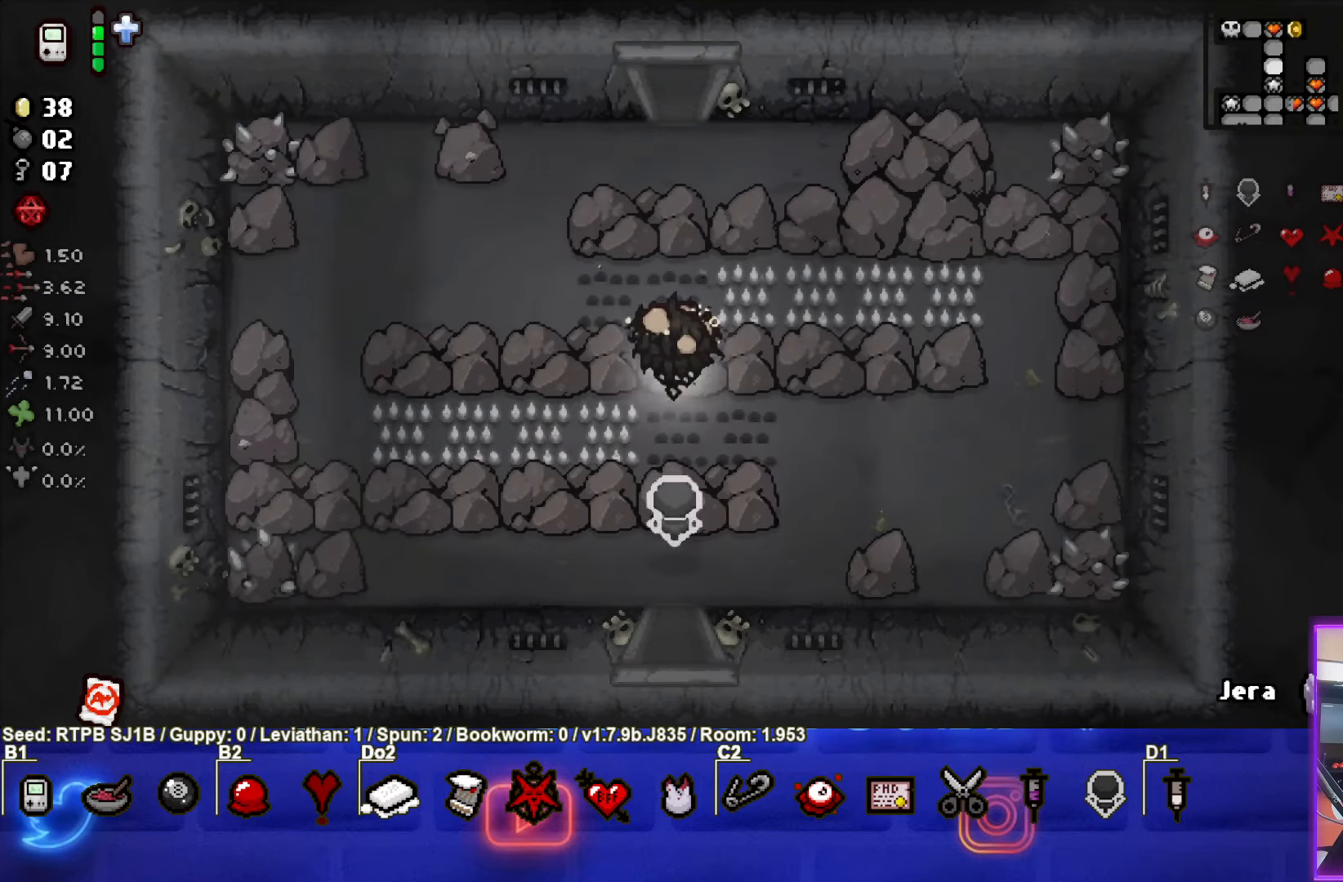
{"buttons": [], "left_stick": "up", "events": []}
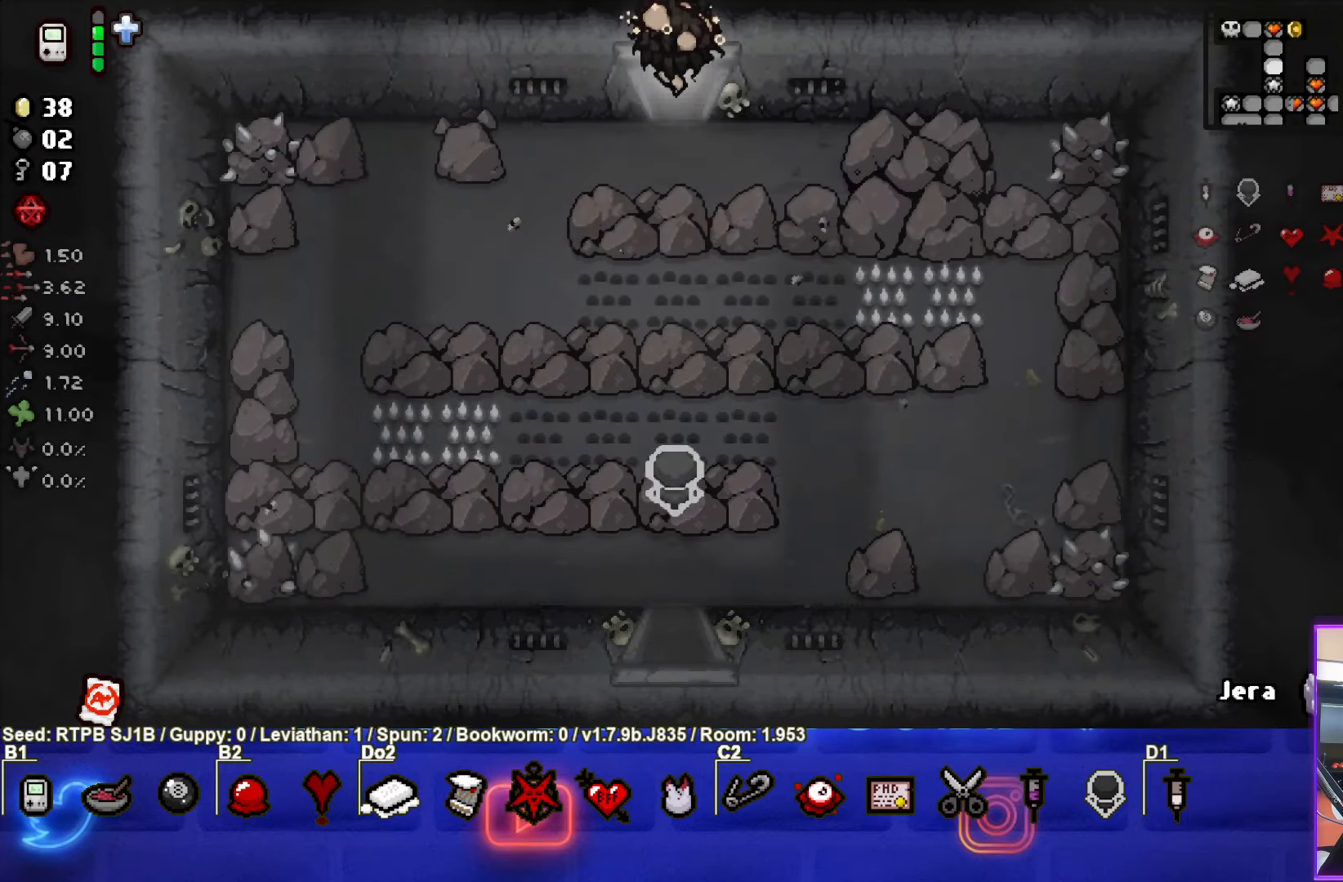
{"buttons": [], "left_stick": "up-left", "events": [[317, "left_stick", "center"], [500, "left_stick", "up-left"]]}
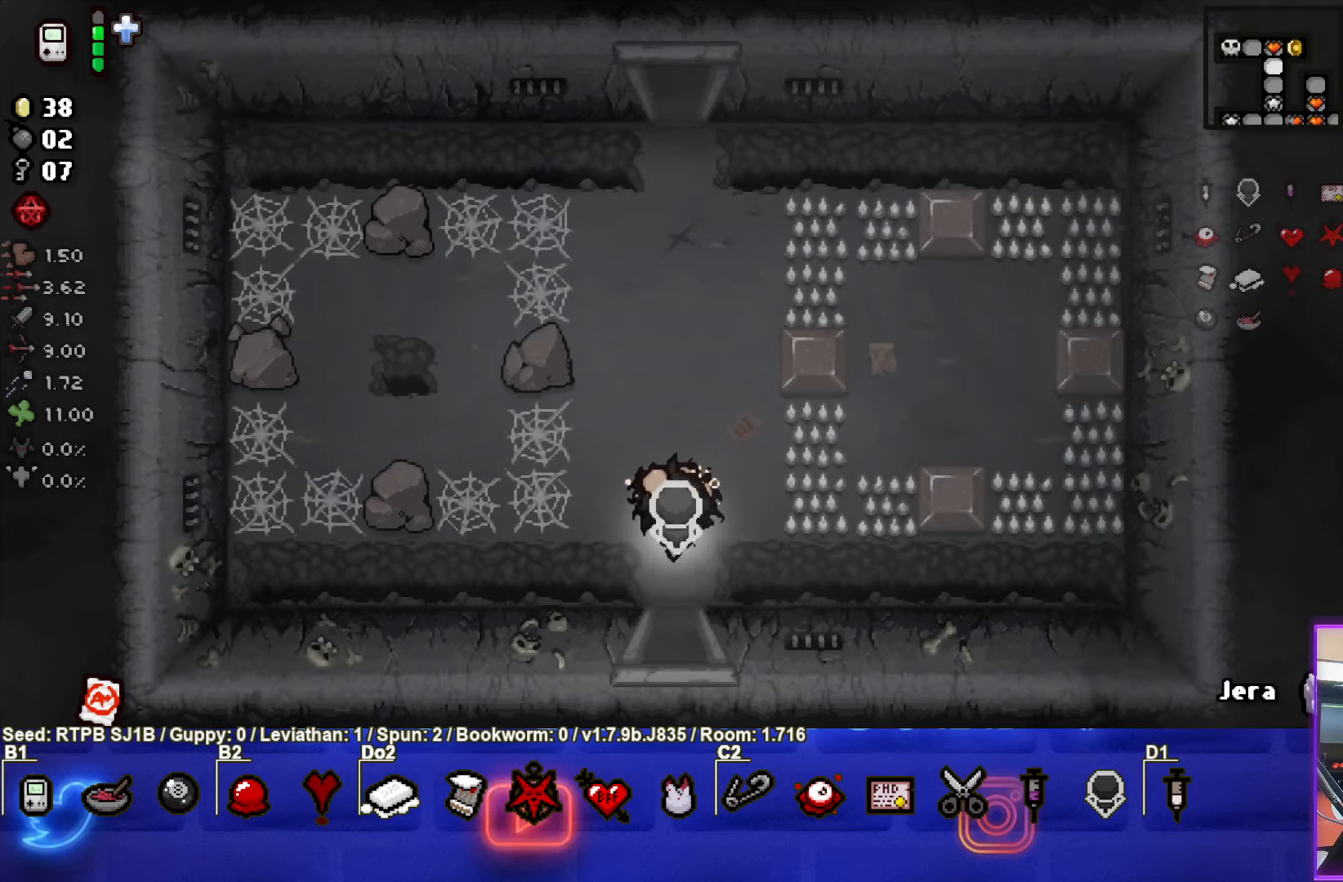
{"buttons": [], "left_stick": "up", "events": [[200, "left_stick", "up"]]}
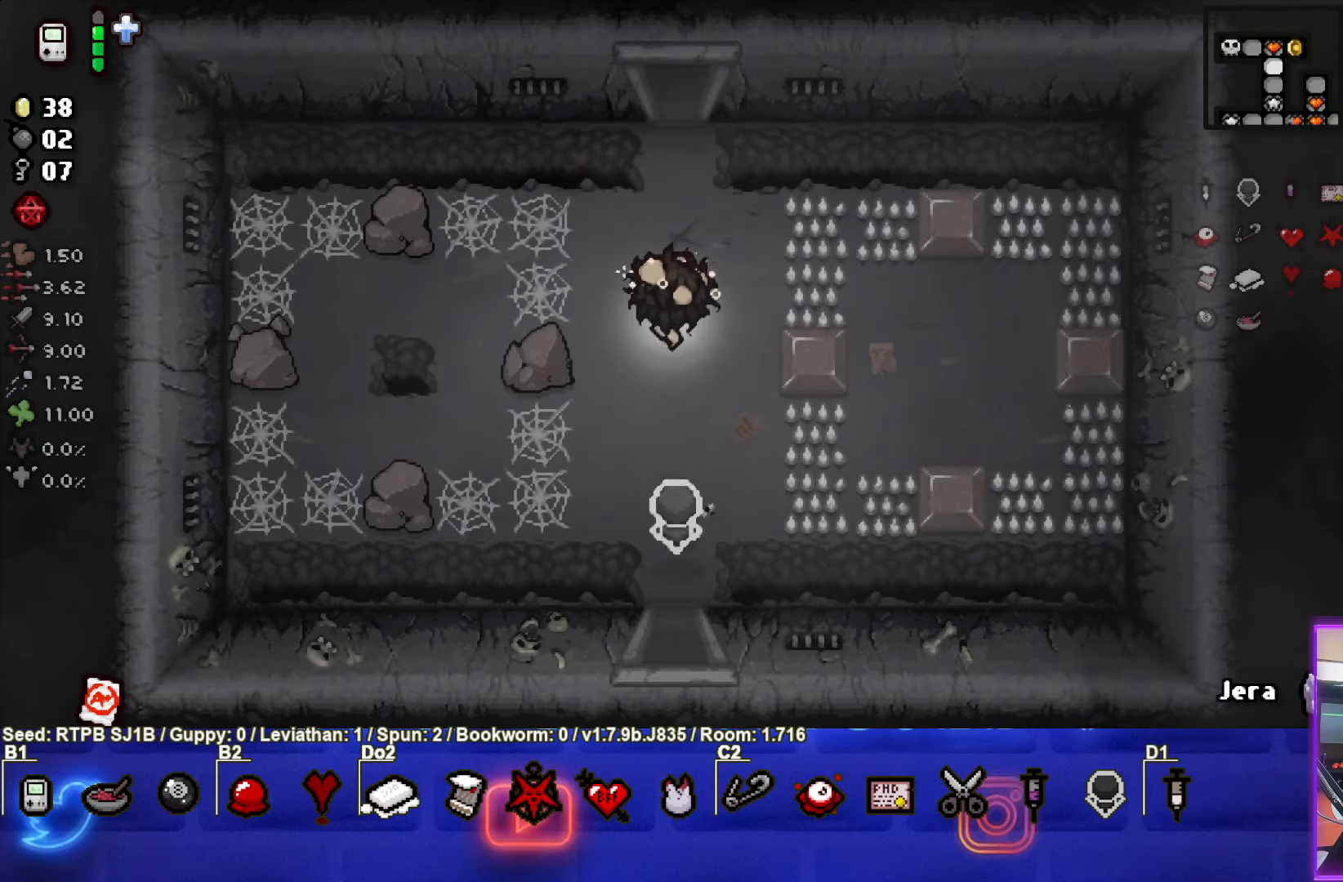
{"buttons": [], "left_stick": "up", "events": []}
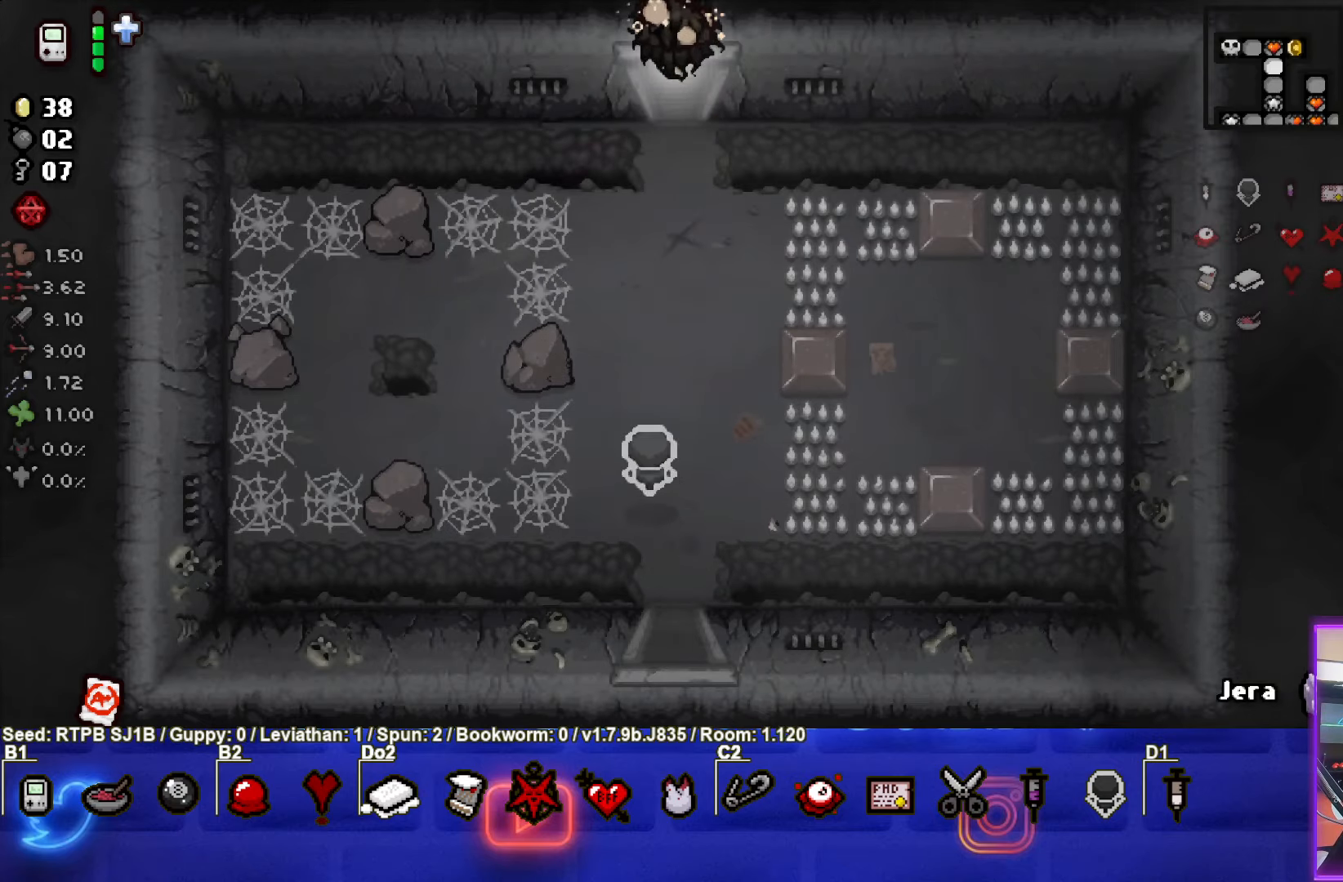
{"buttons": [], "left_stick": "up-left", "events": [[100, "left_stick", "up-left"]]}
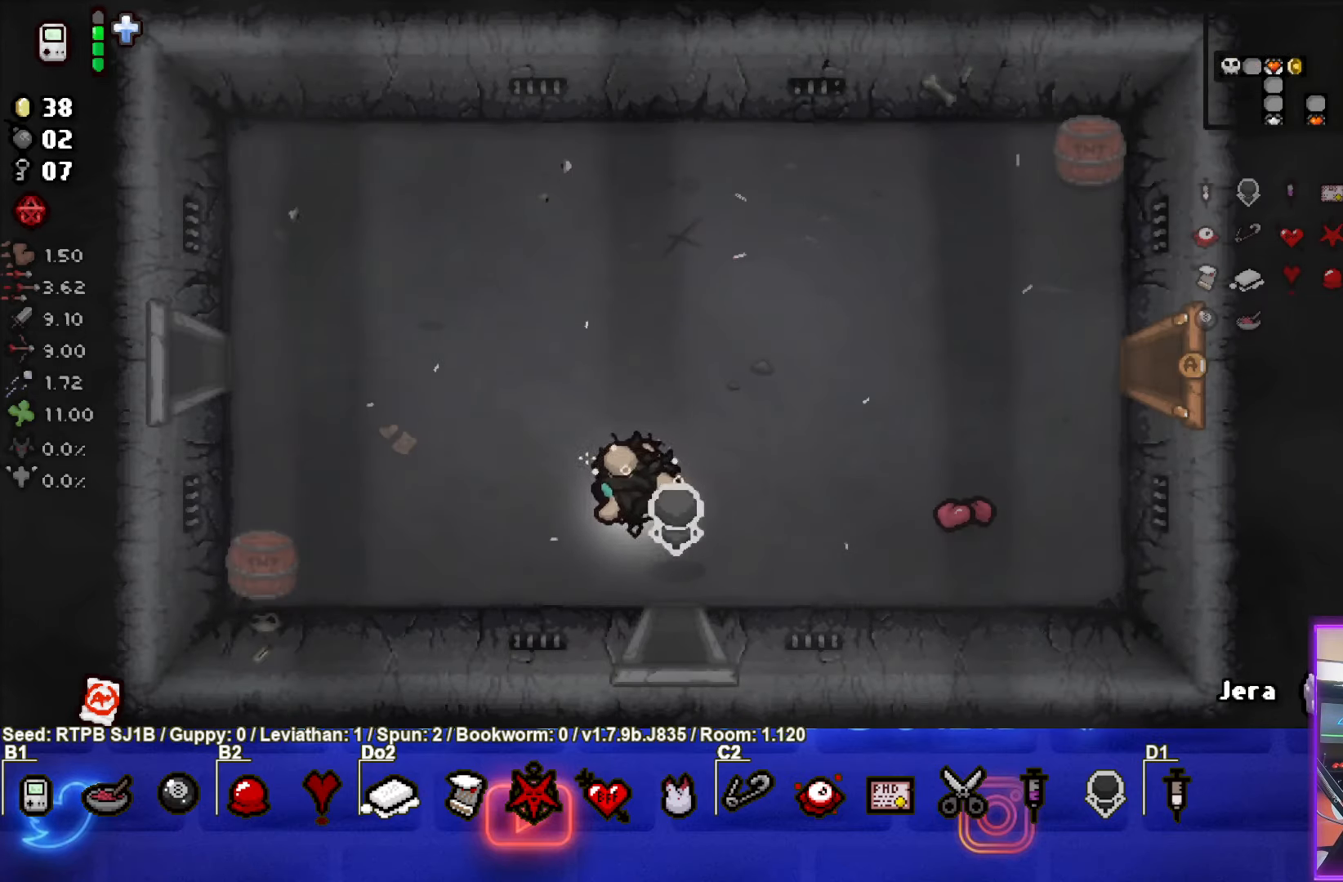
{"buttons": [], "left_stick": "up-left", "events": []}
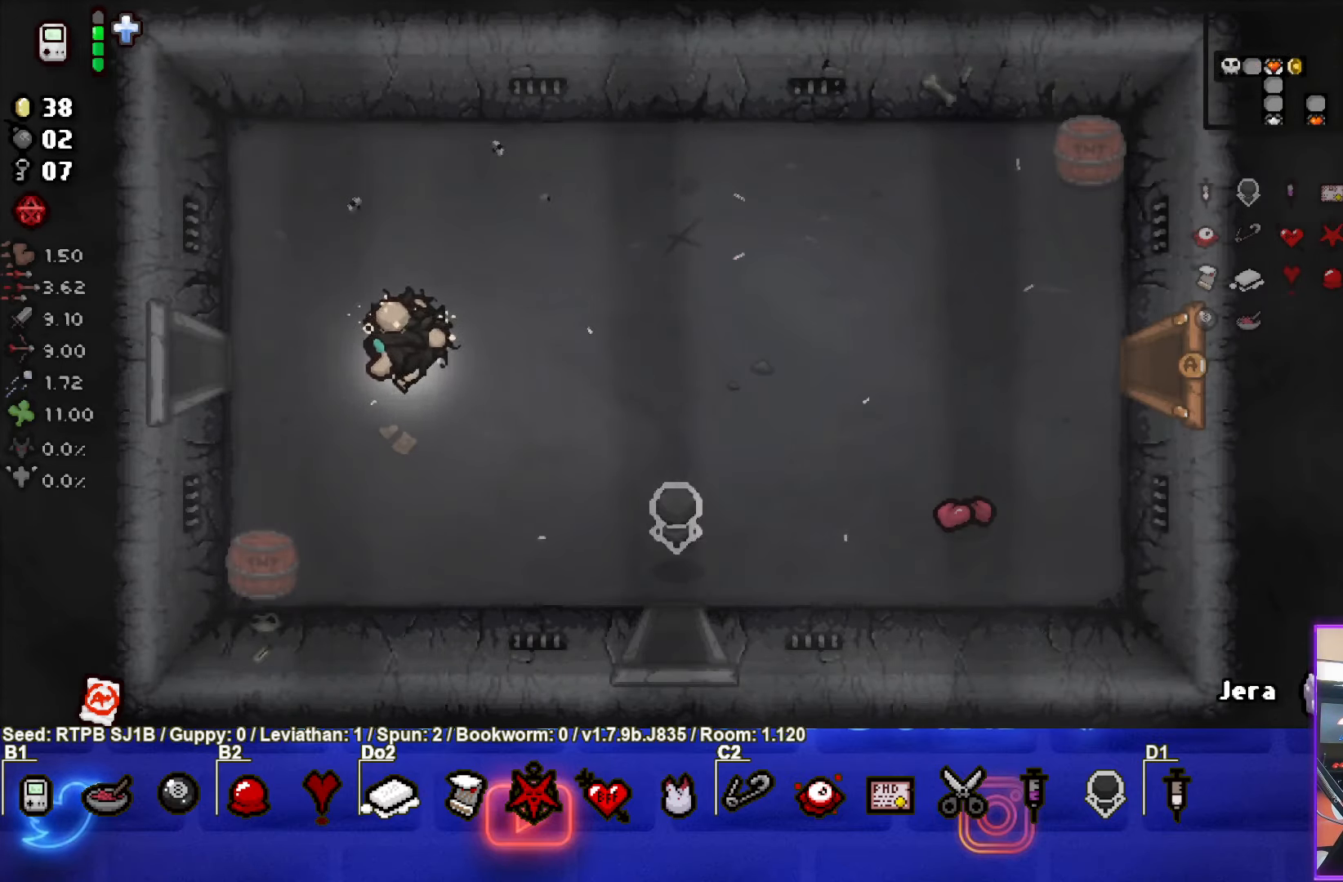
{"buttons": [], "left_stick": "left", "events": [[67, "left_stick", "left"]]}
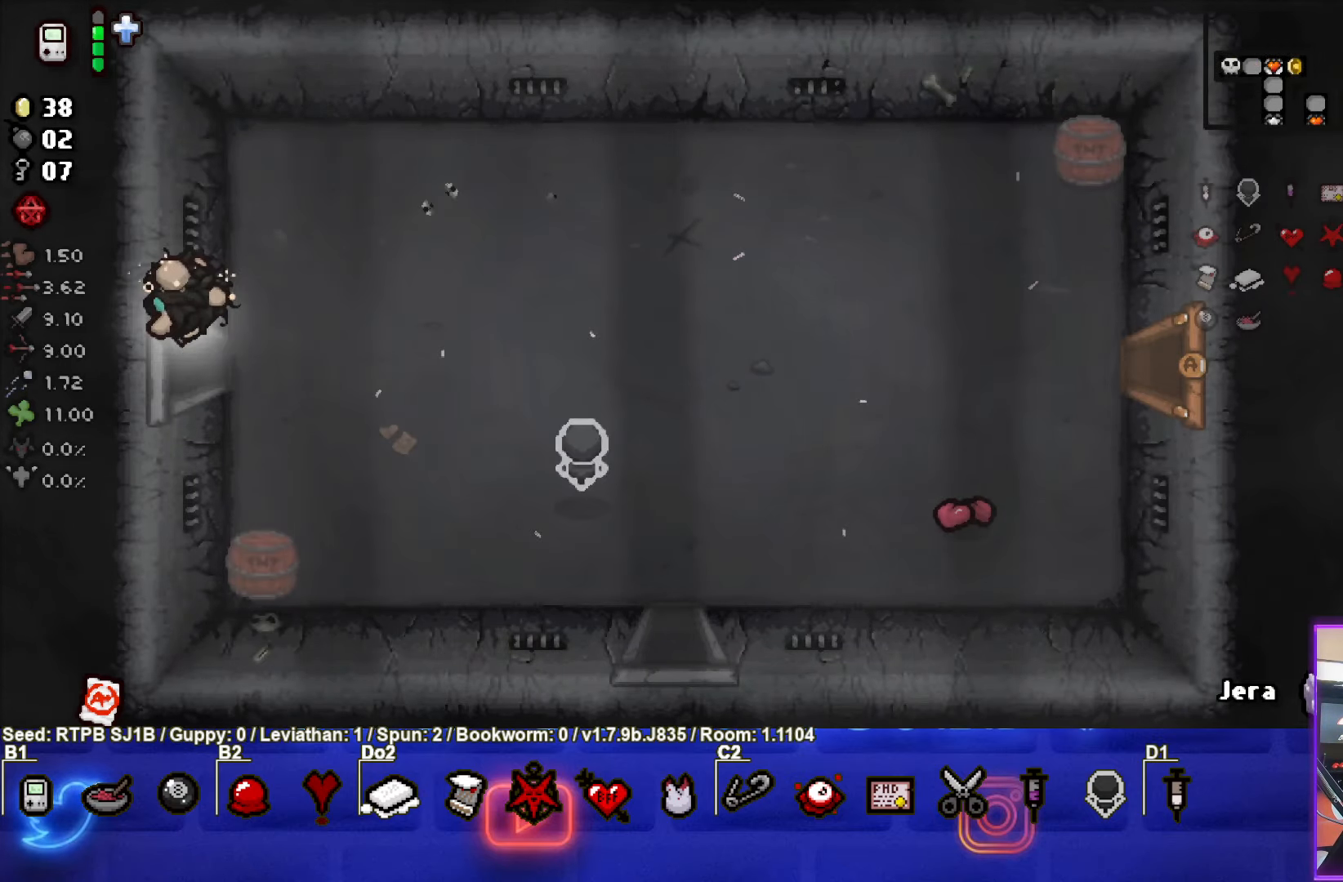
{"buttons": [], "left_stick": "left", "events": [[17, "left_stick", "center"], [233, "left_stick", "left"]]}
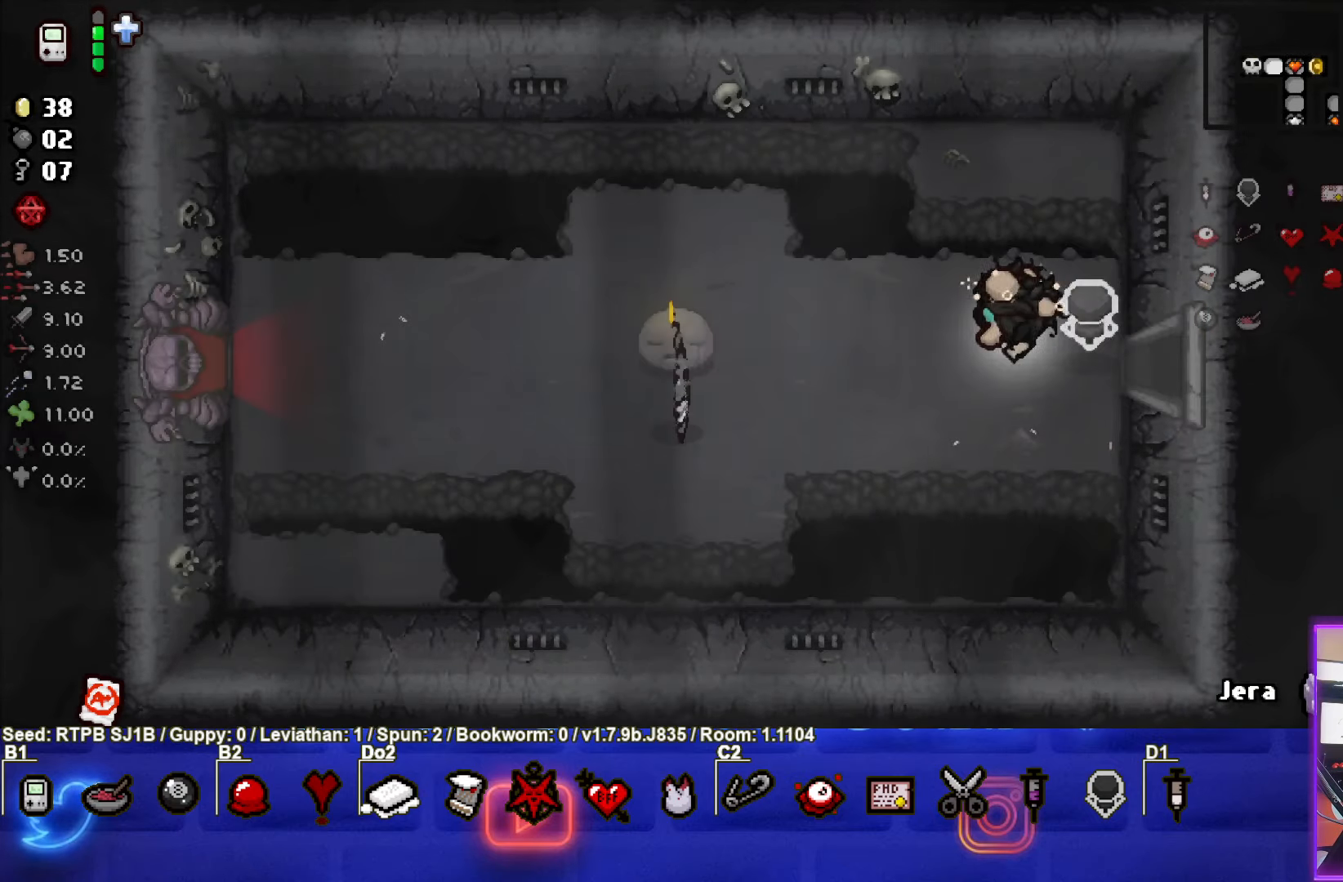
{"buttons": [], "left_stick": "up-left", "events": [[300, "left_stick", "up-left"]]}
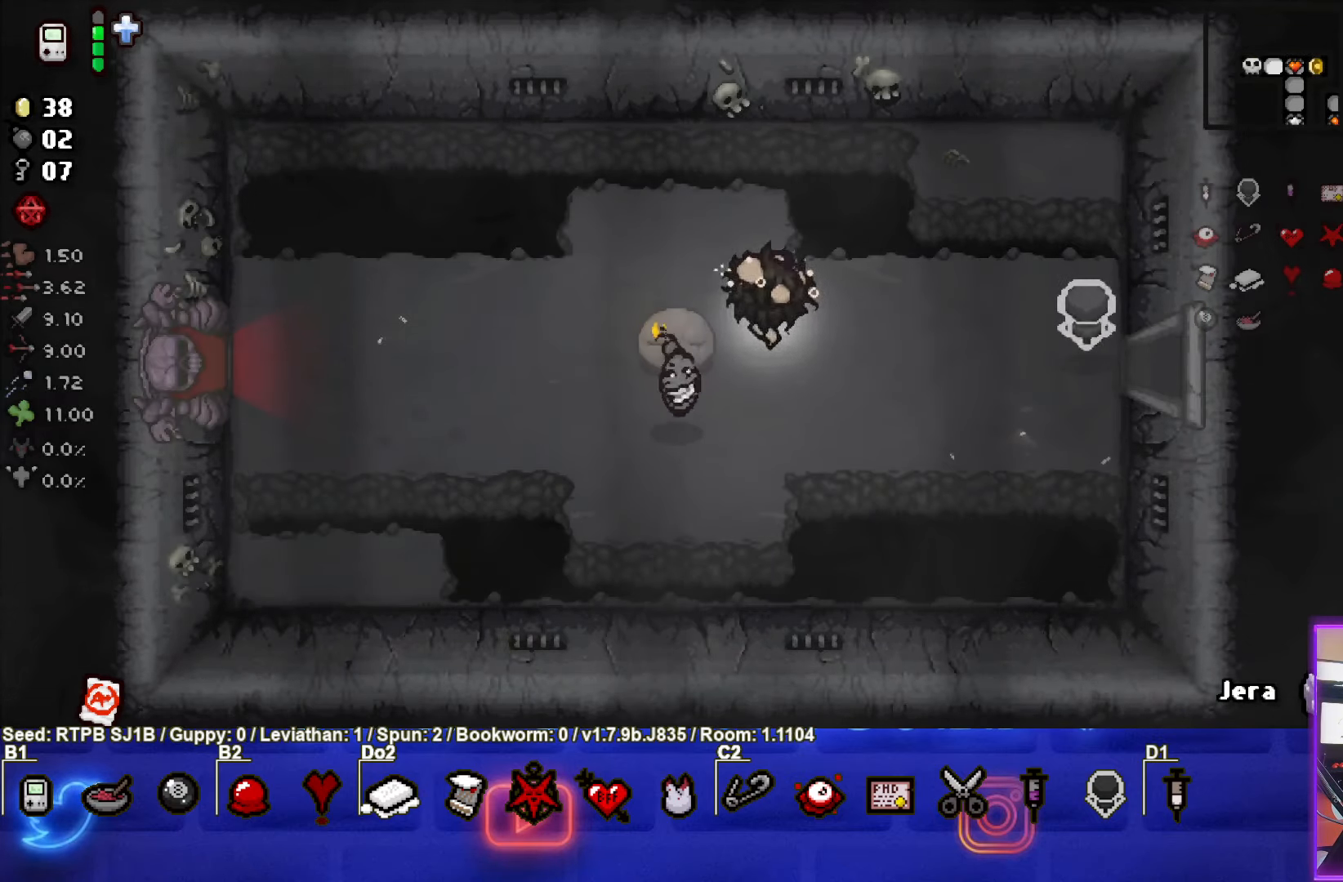
{"buttons": [], "left_stick": "left", "events": [[150, "left_stick", "left"]]}
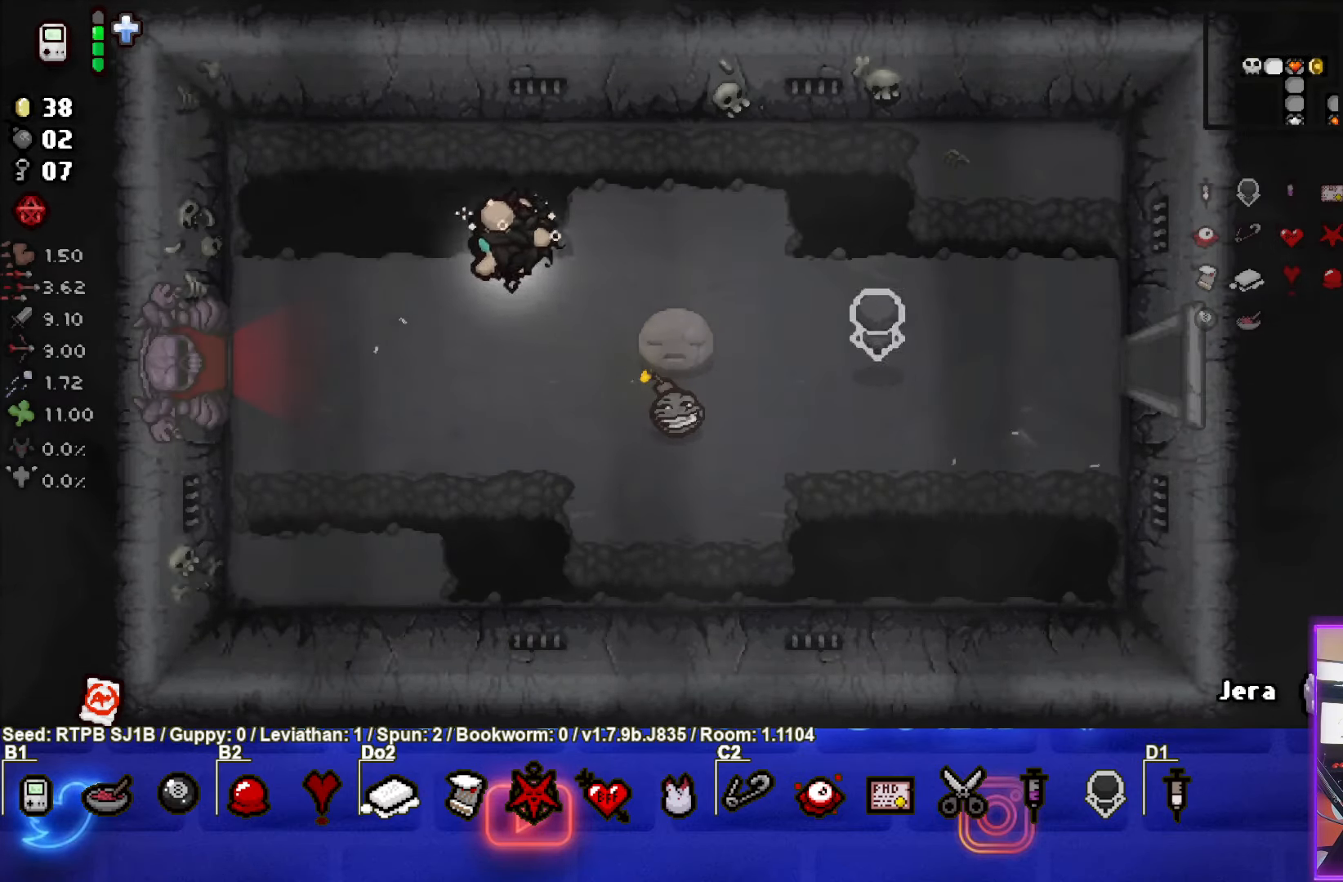
{"buttons": [], "left_stick": "left", "events": []}
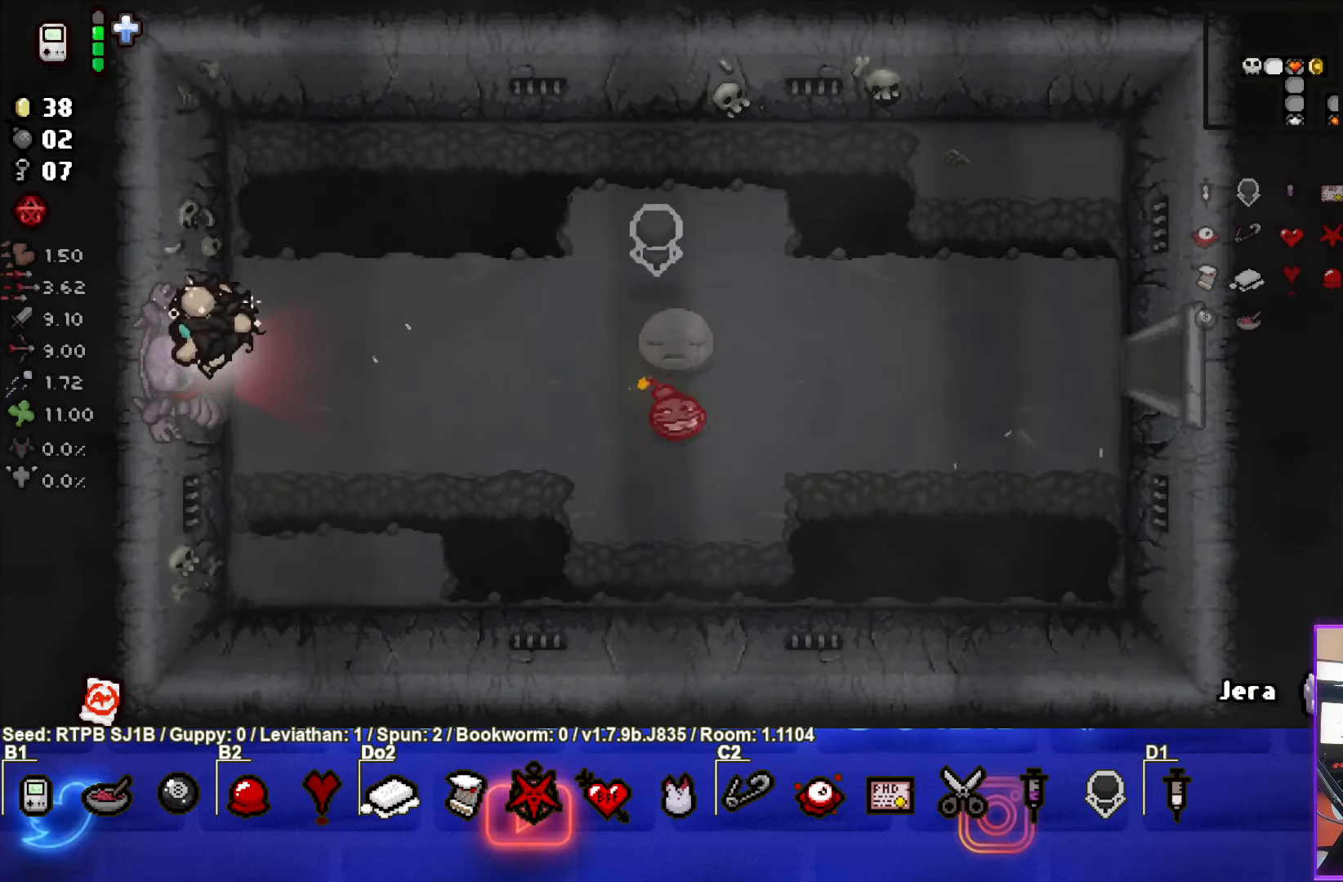
{"buttons": [], "left_stick": "left", "events": [[117, "left_stick", "center"], [500, "left_stick", "left"]]}
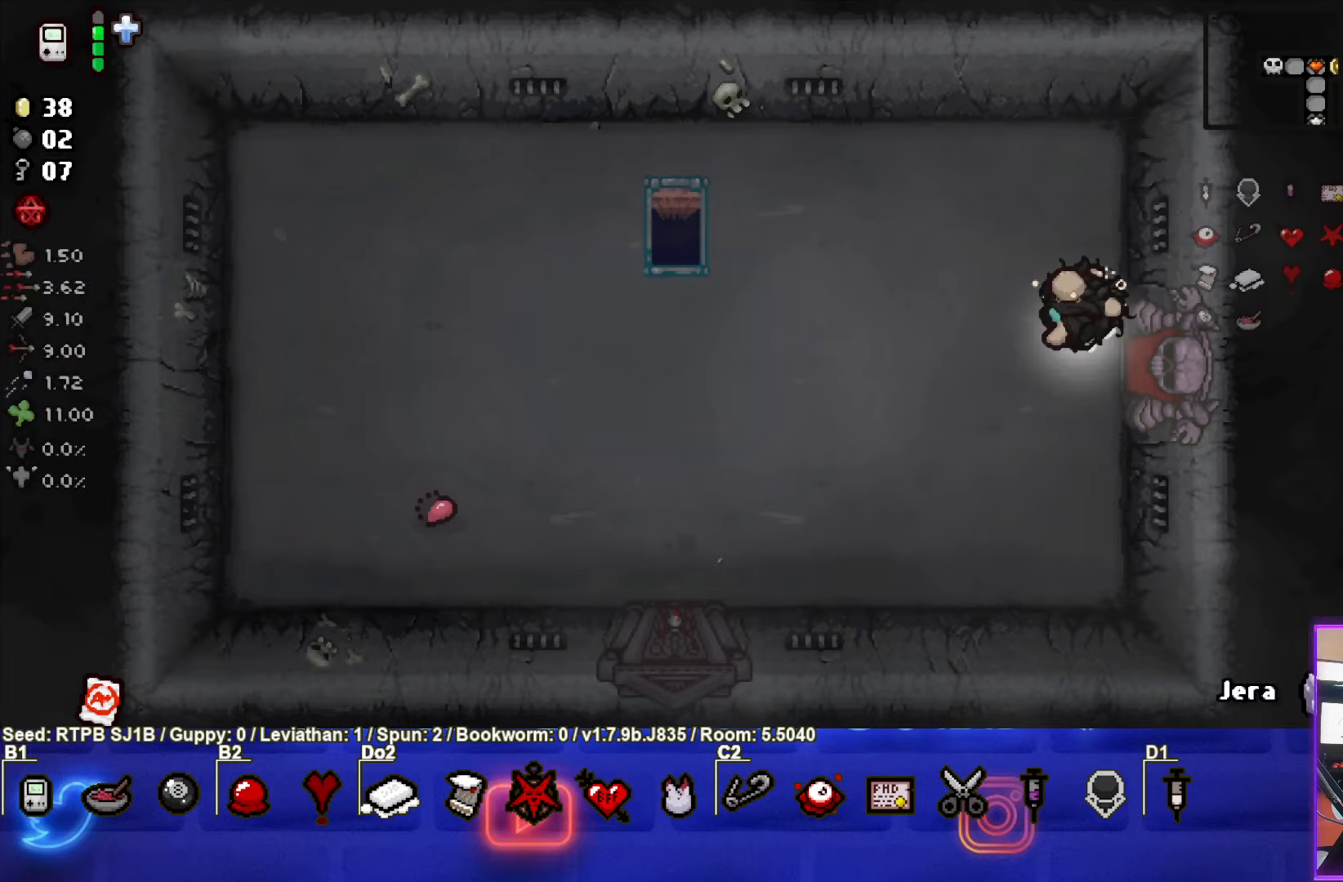
{"buttons": [], "left_stick": "up-left", "events": [[383, "left_stick", "up-left"]]}
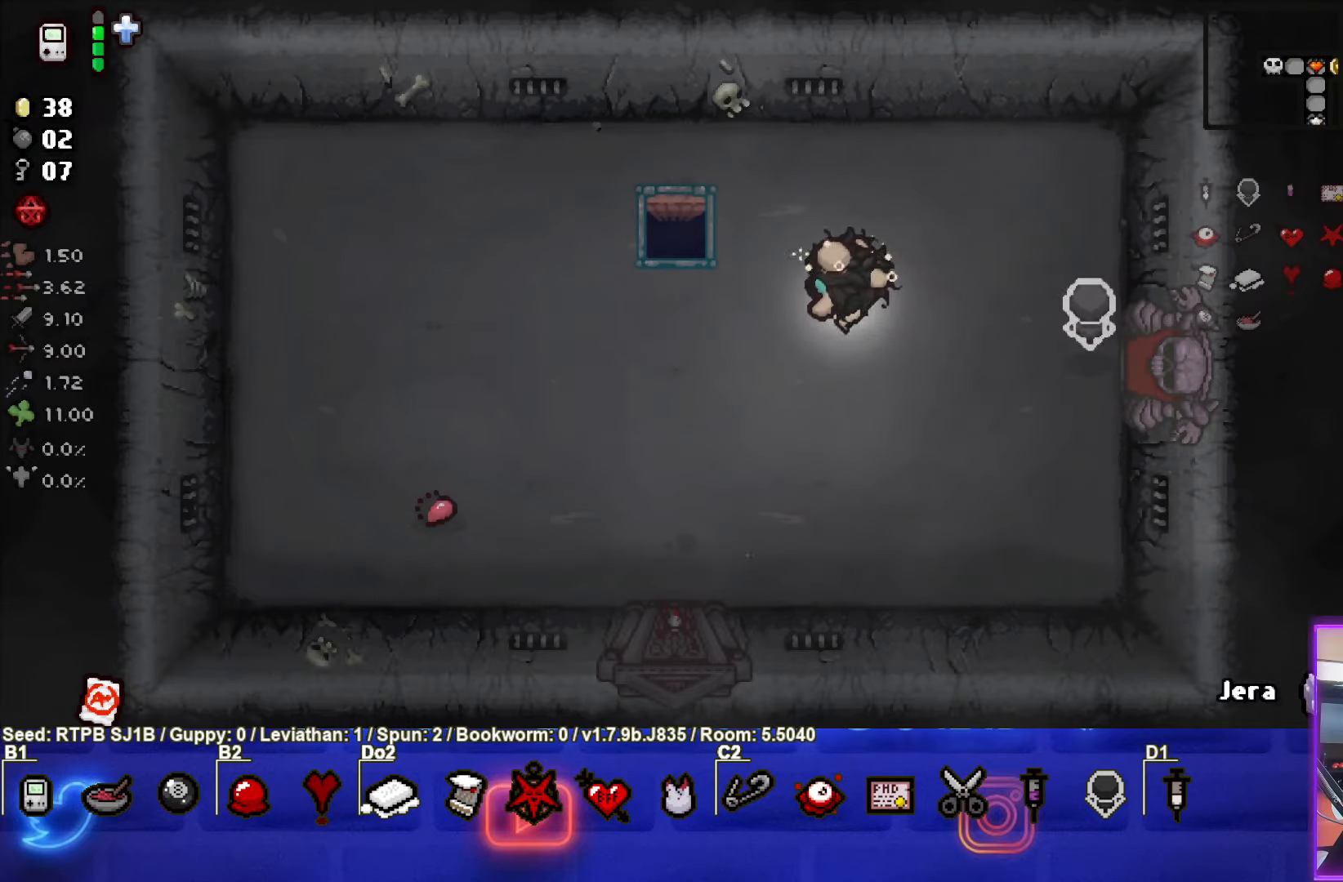
{"buttons": [], "left_stick": "center", "events": [[500, "left_stick", "center"]]}